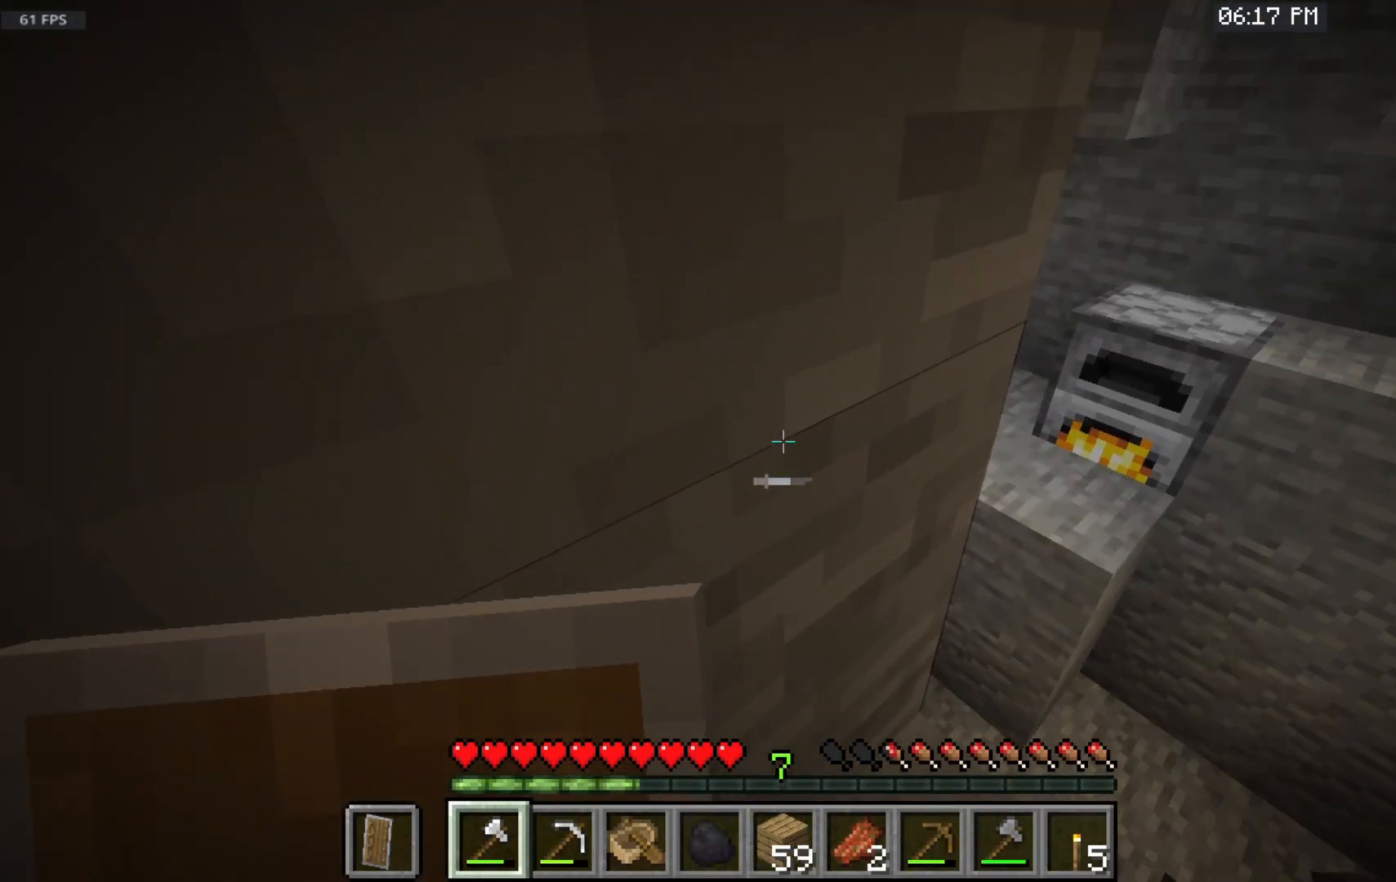
Gameplay with keyboard and mouse; each line is a JSON object with the keys and mouse buttons held at the frame after it. "events" lists presses ("down") and releases ("up") of "a", "d", "s", "space", "w", "mouse_left" and "mouse_right" between this image and that frame as [ms after this image, input, new state], when the widget could be followed in between. "mouse_left", "mouse_right" = the "left", "right" buttons of the "mouse" list. No other keys are recorded. Fast repeated clicks can show as one long hold. Mouse movement is not recorded.
{"keys": [], "mouse": [], "events": [[333, "mouse_left", "down"], [483, "mouse_left", "up"]]}
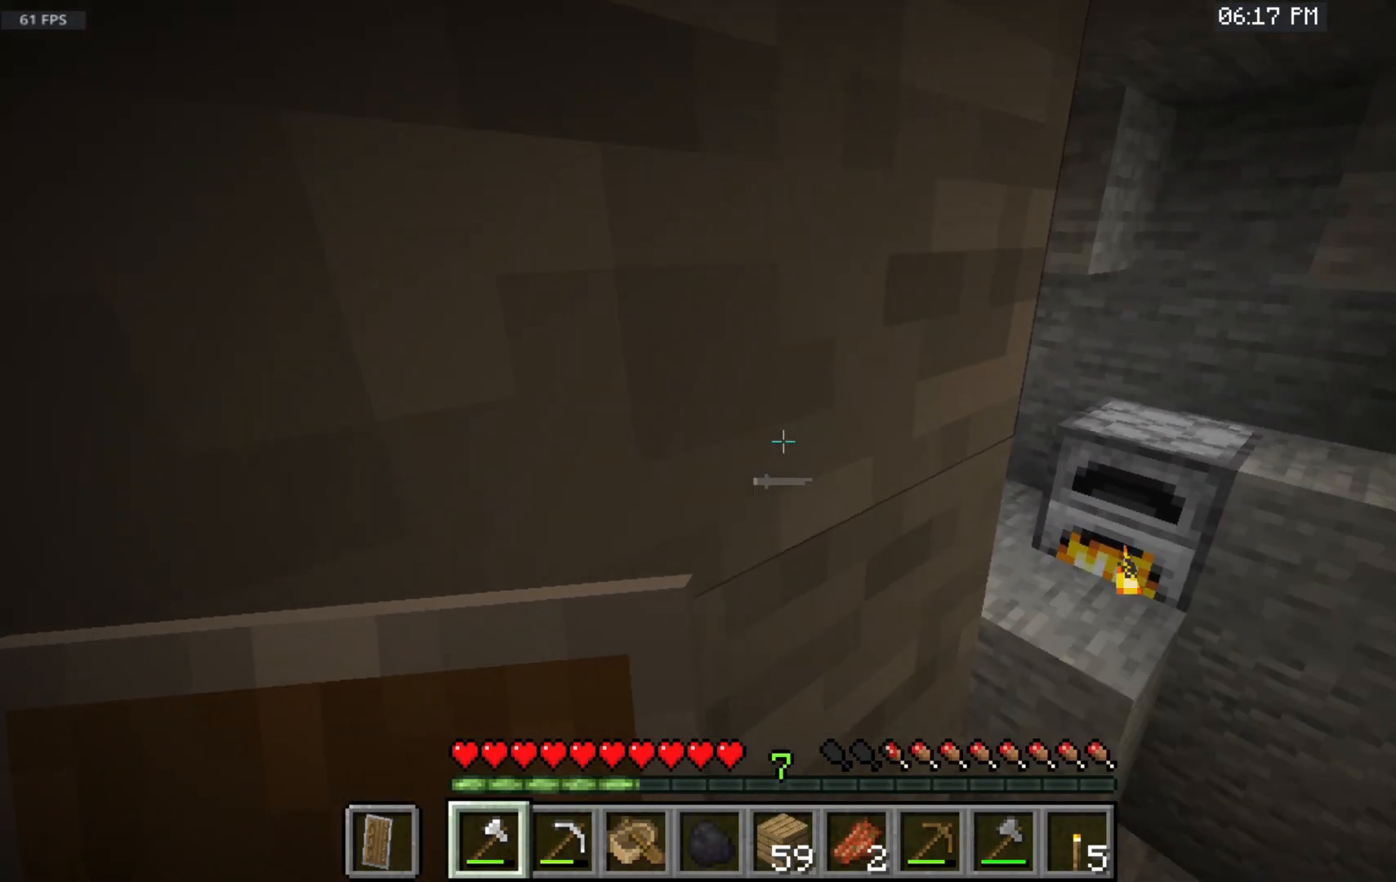
{"keys": ["w"], "mouse": [], "events": [[150, "w", "down"]]}
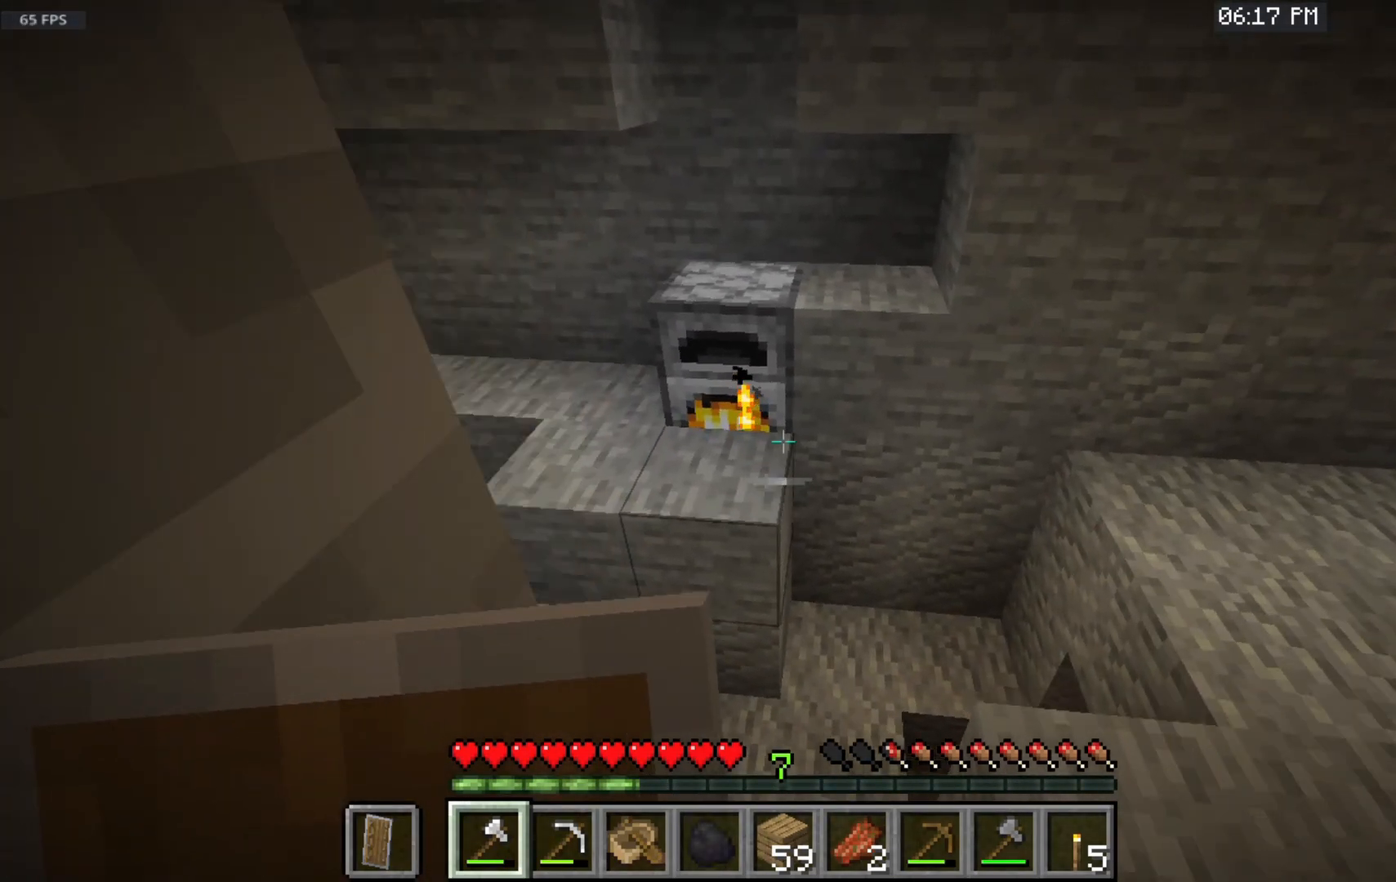
{"keys": ["w"], "mouse": [], "events": []}
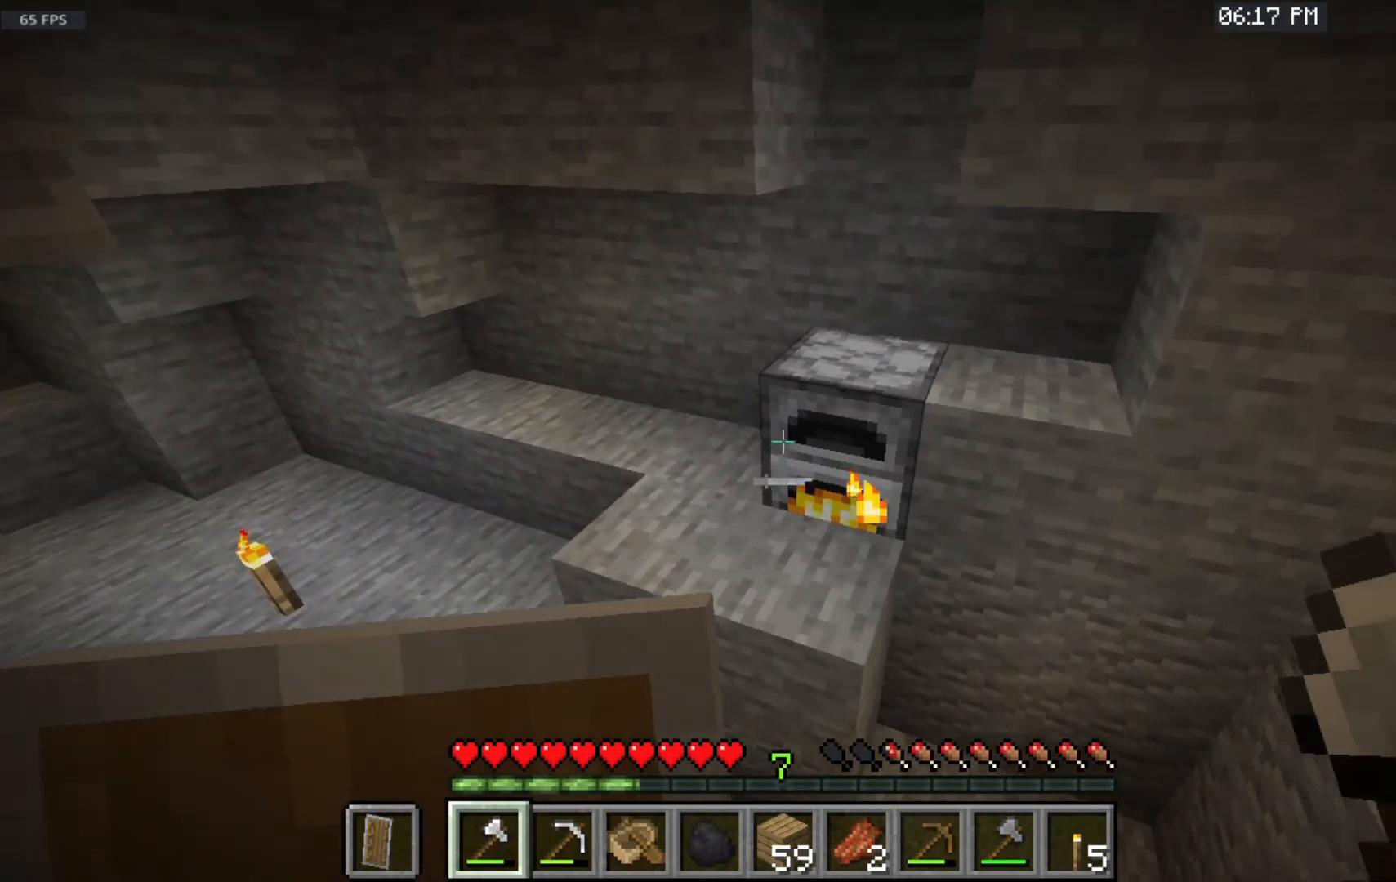
{"keys": [], "mouse": [], "events": [[233, "w", "up"]]}
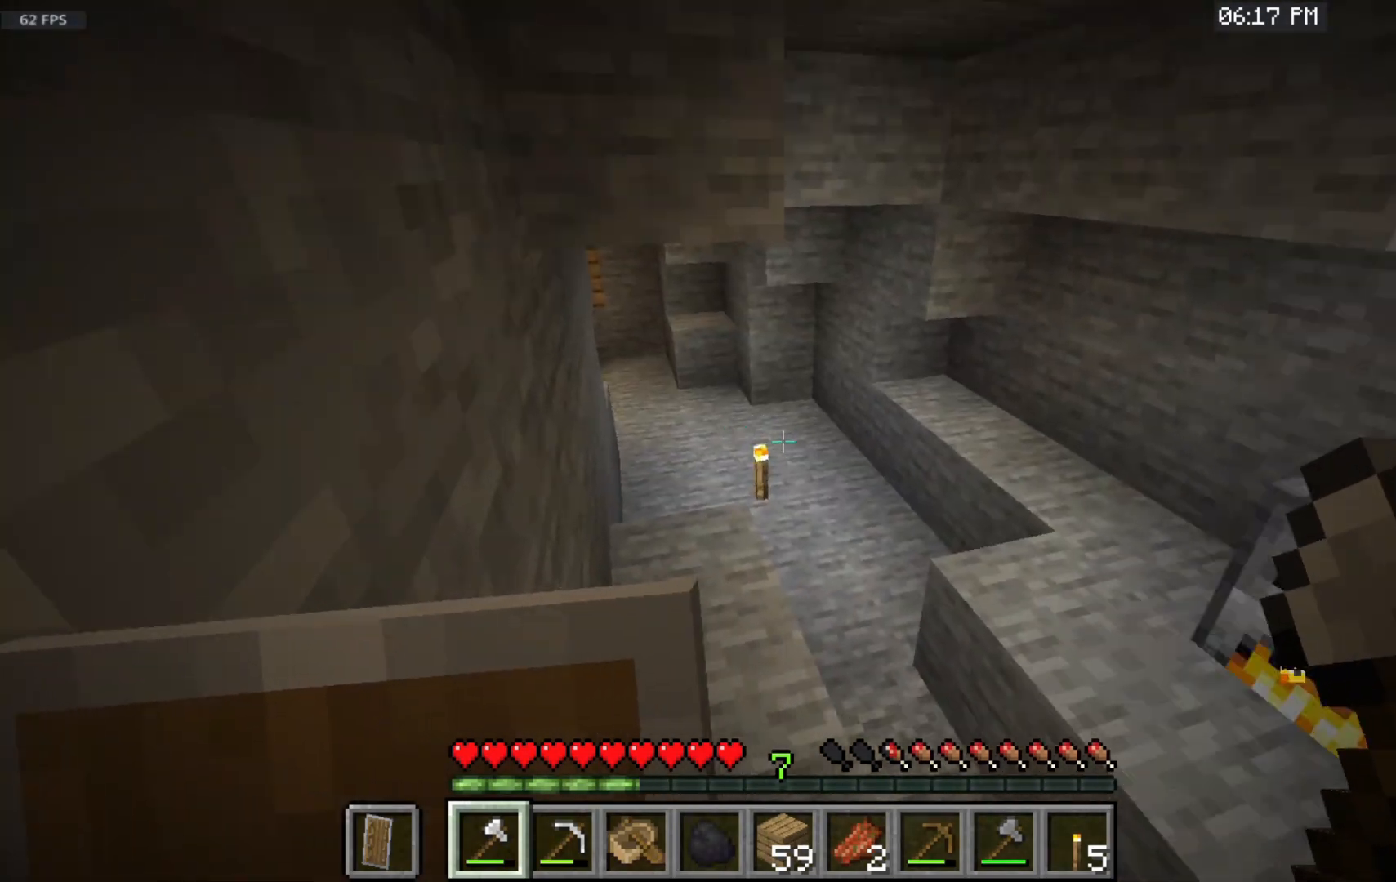
{"keys": [], "mouse": [], "events": []}
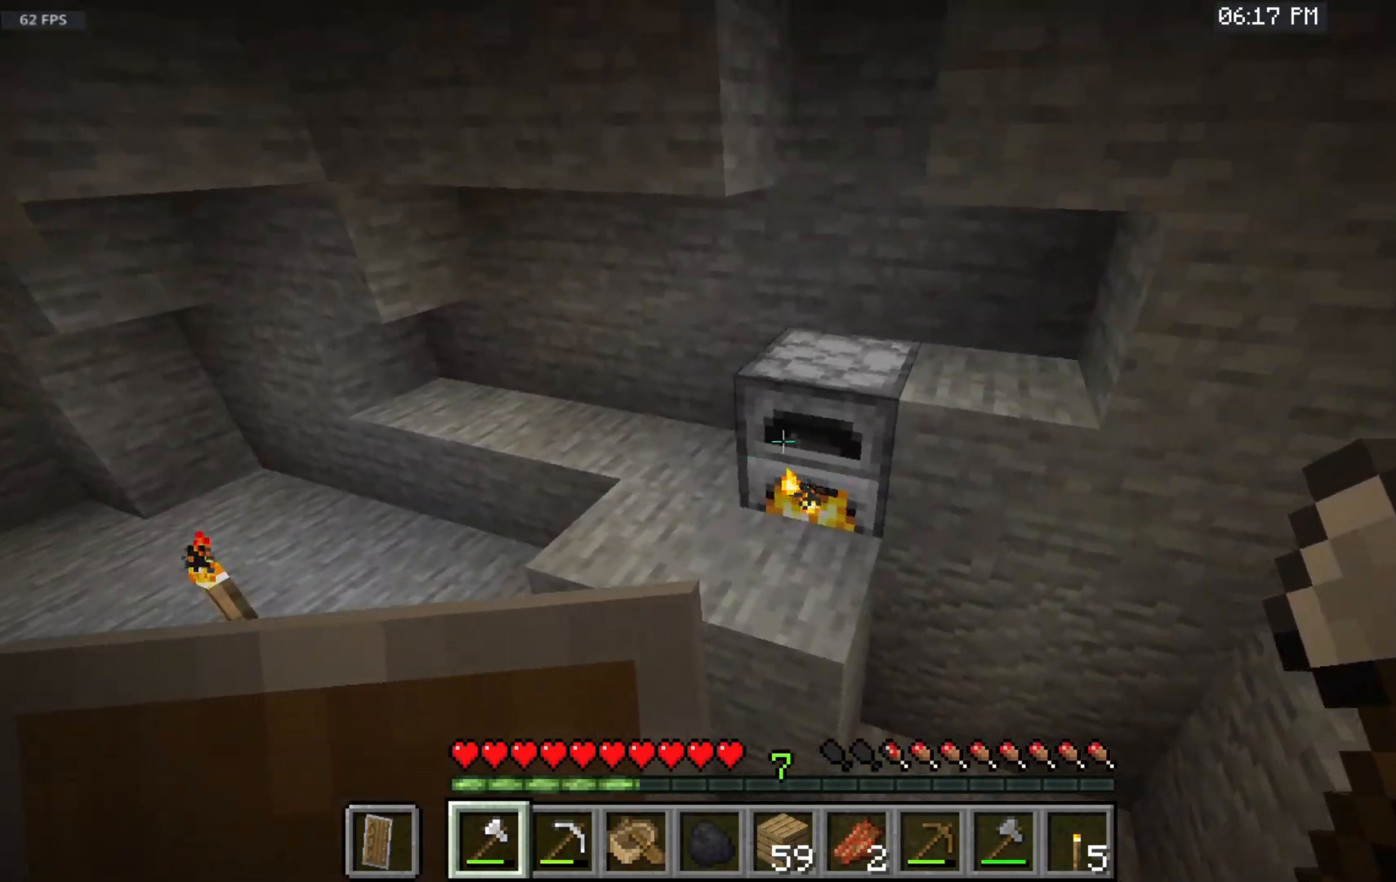
{"keys": [], "mouse": [], "events": [[200, "mouse_right", "down"], [383, "mouse_right", "up"]]}
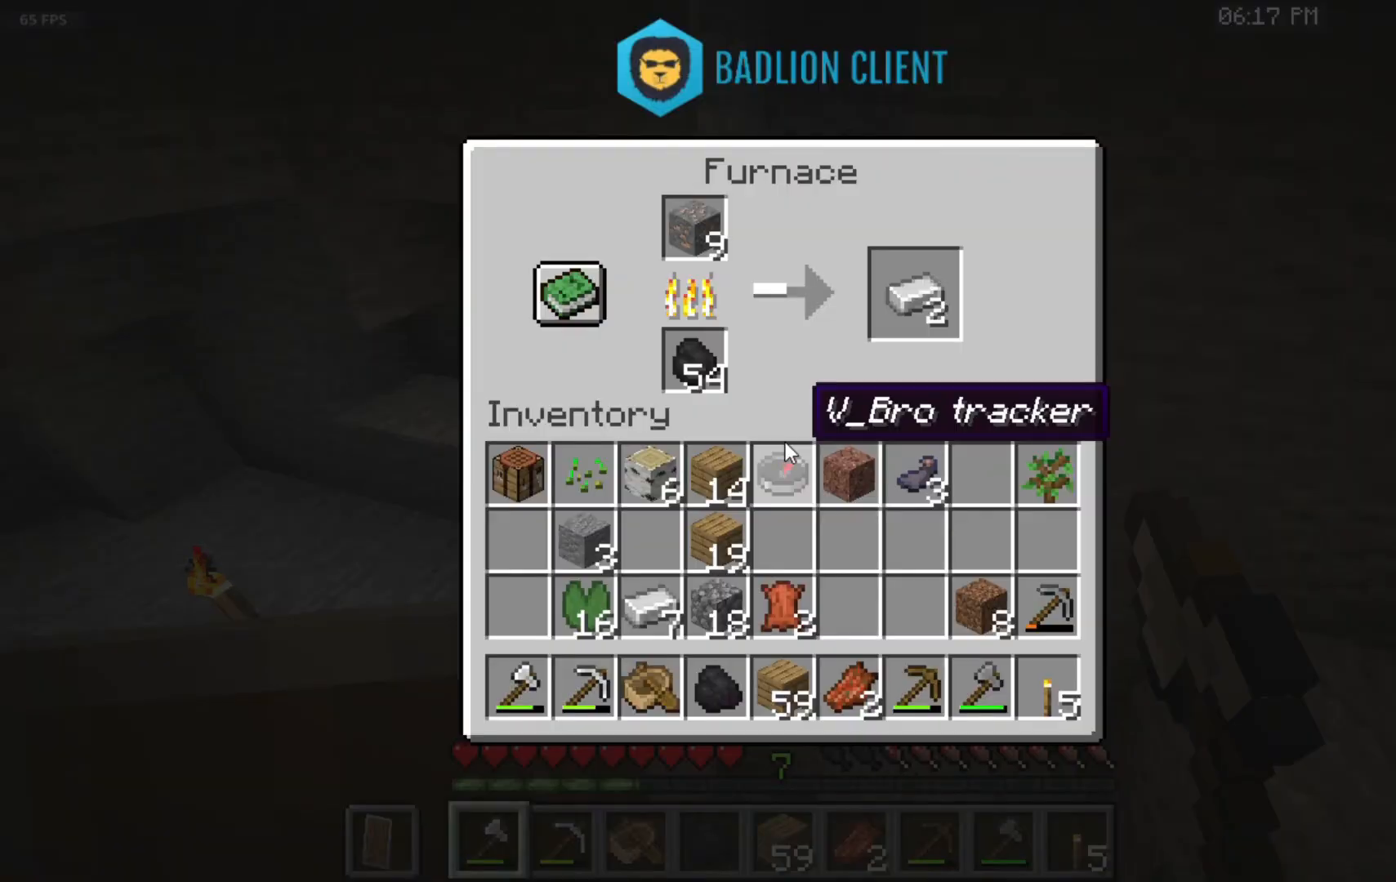
{"keys": [], "mouse": [], "events": []}
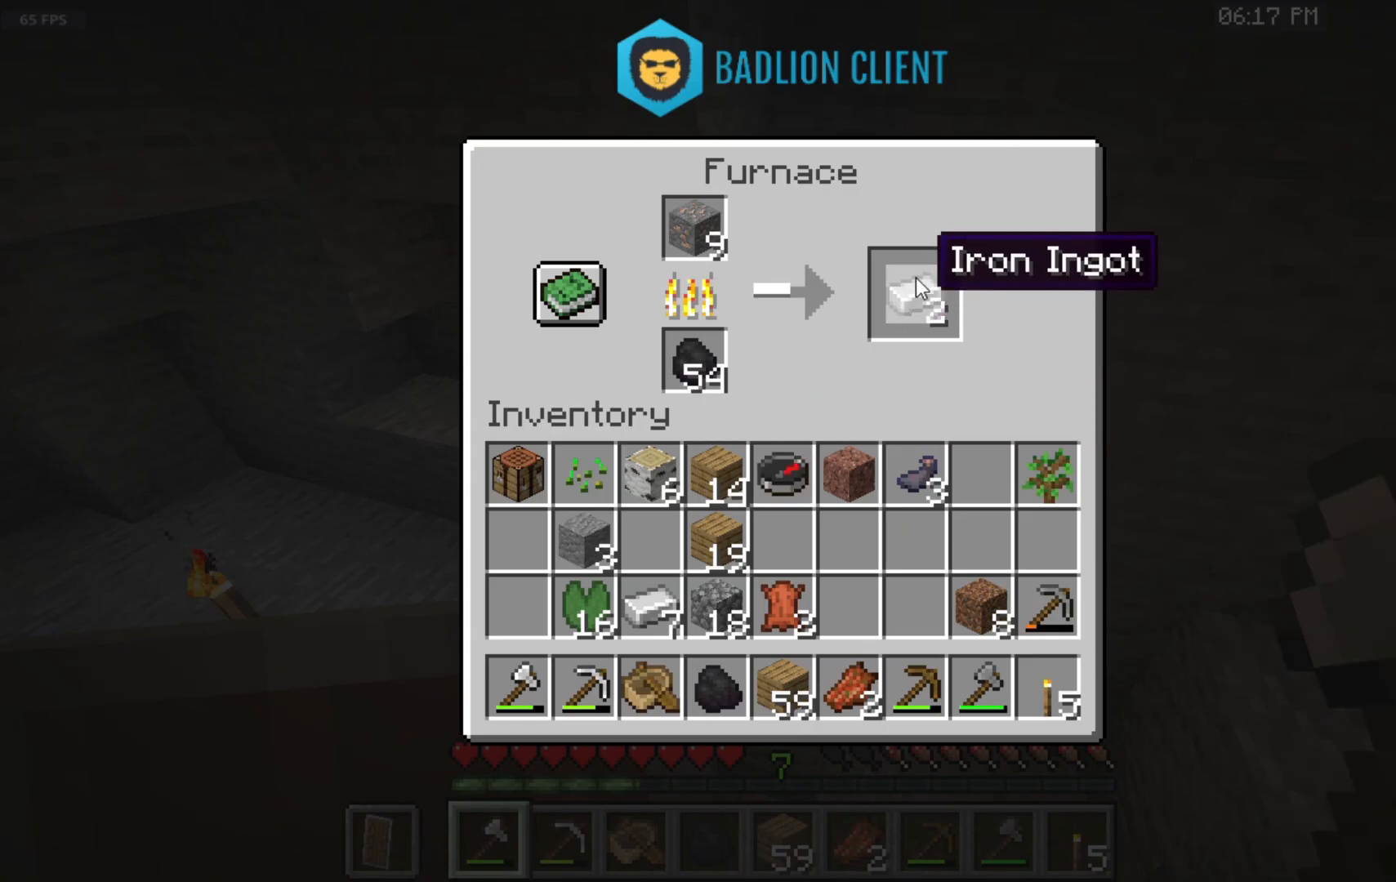
{"keys": [], "mouse": [], "events": []}
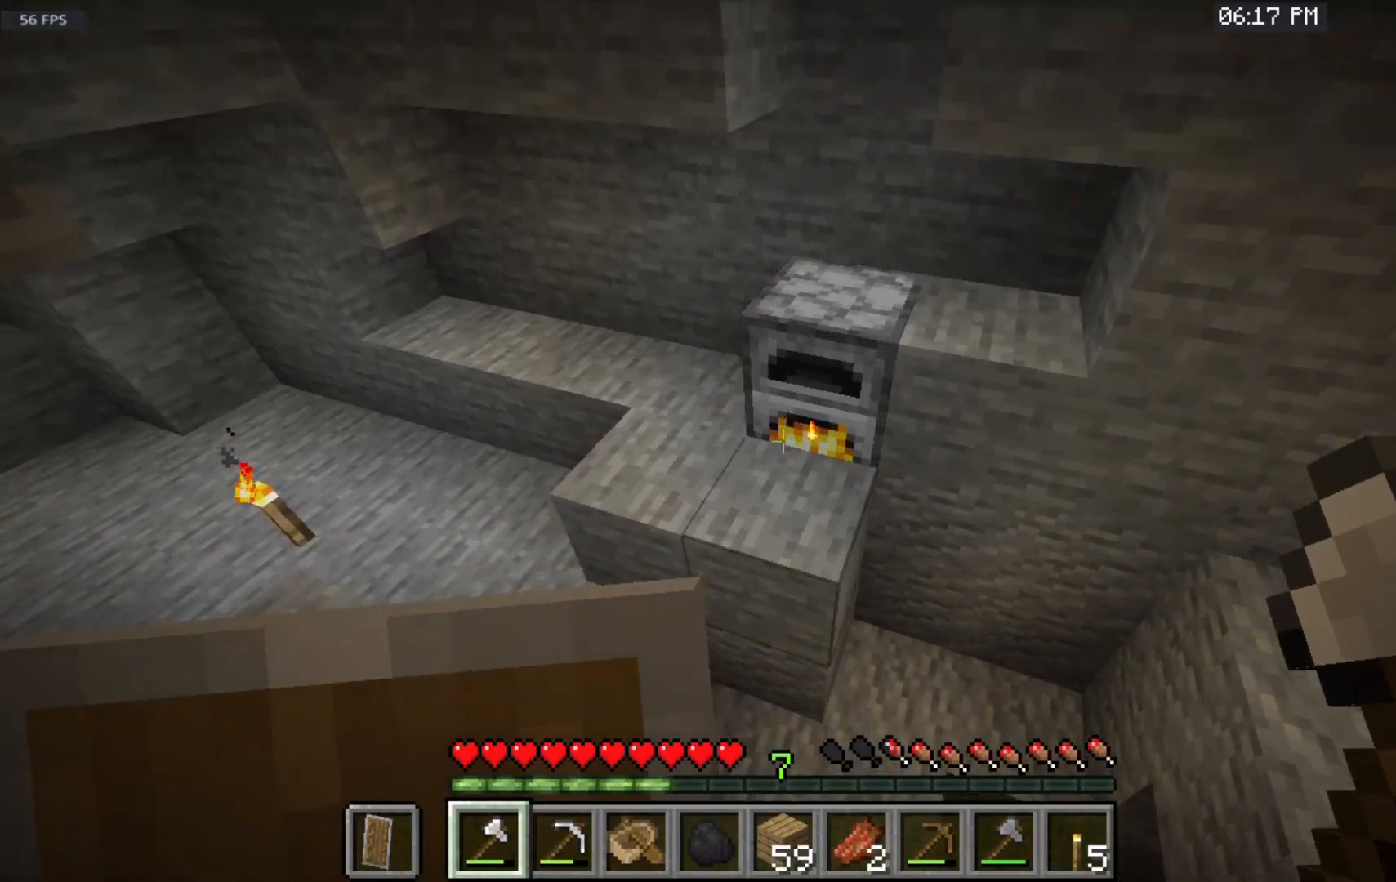
{"keys": [], "mouse": [], "events": []}
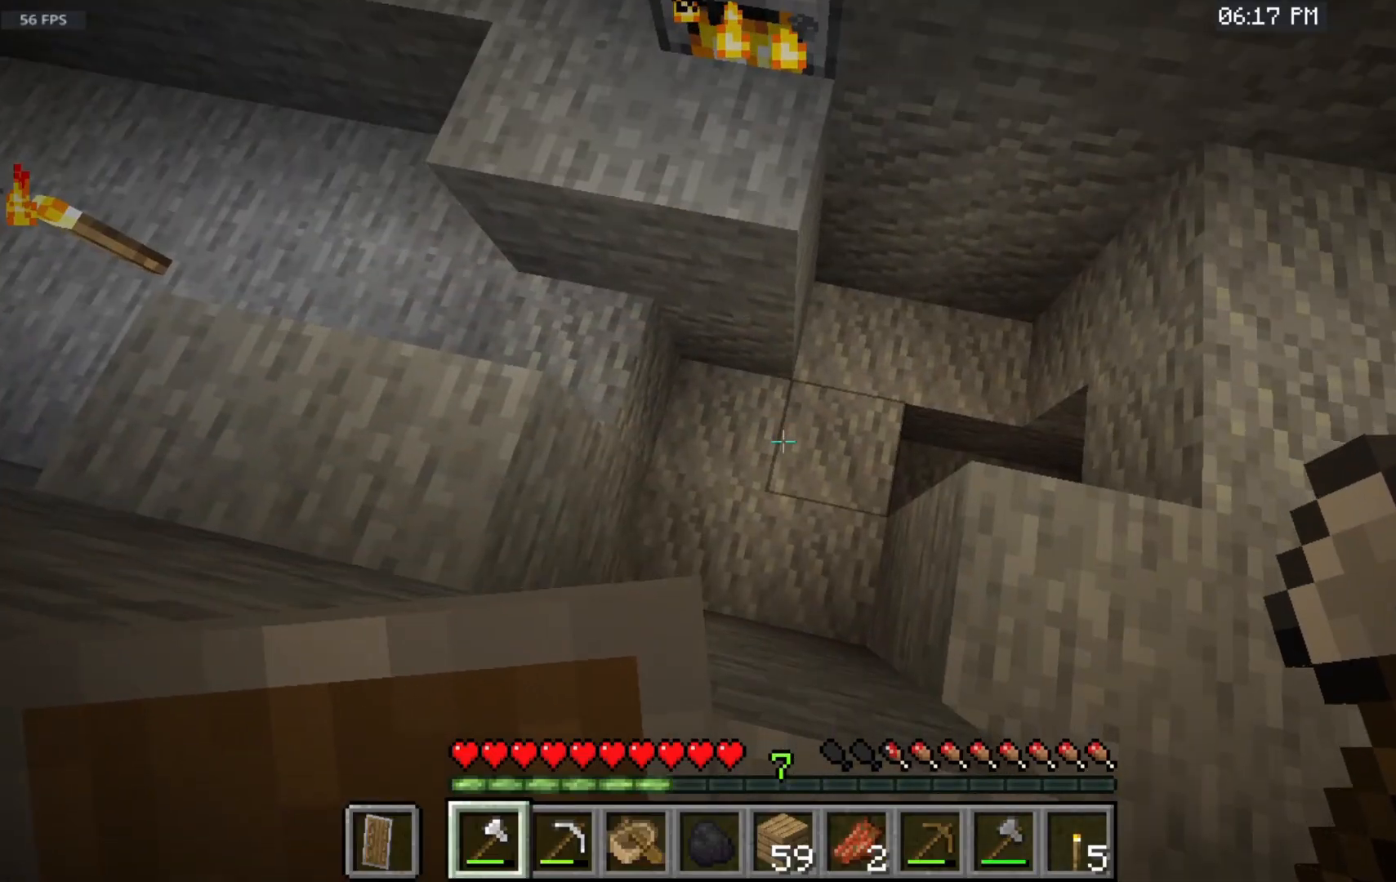
{"keys": ["w"], "mouse": ["left"], "events": [[33, "w", "down"], [283, "mouse_left", "down"]]}
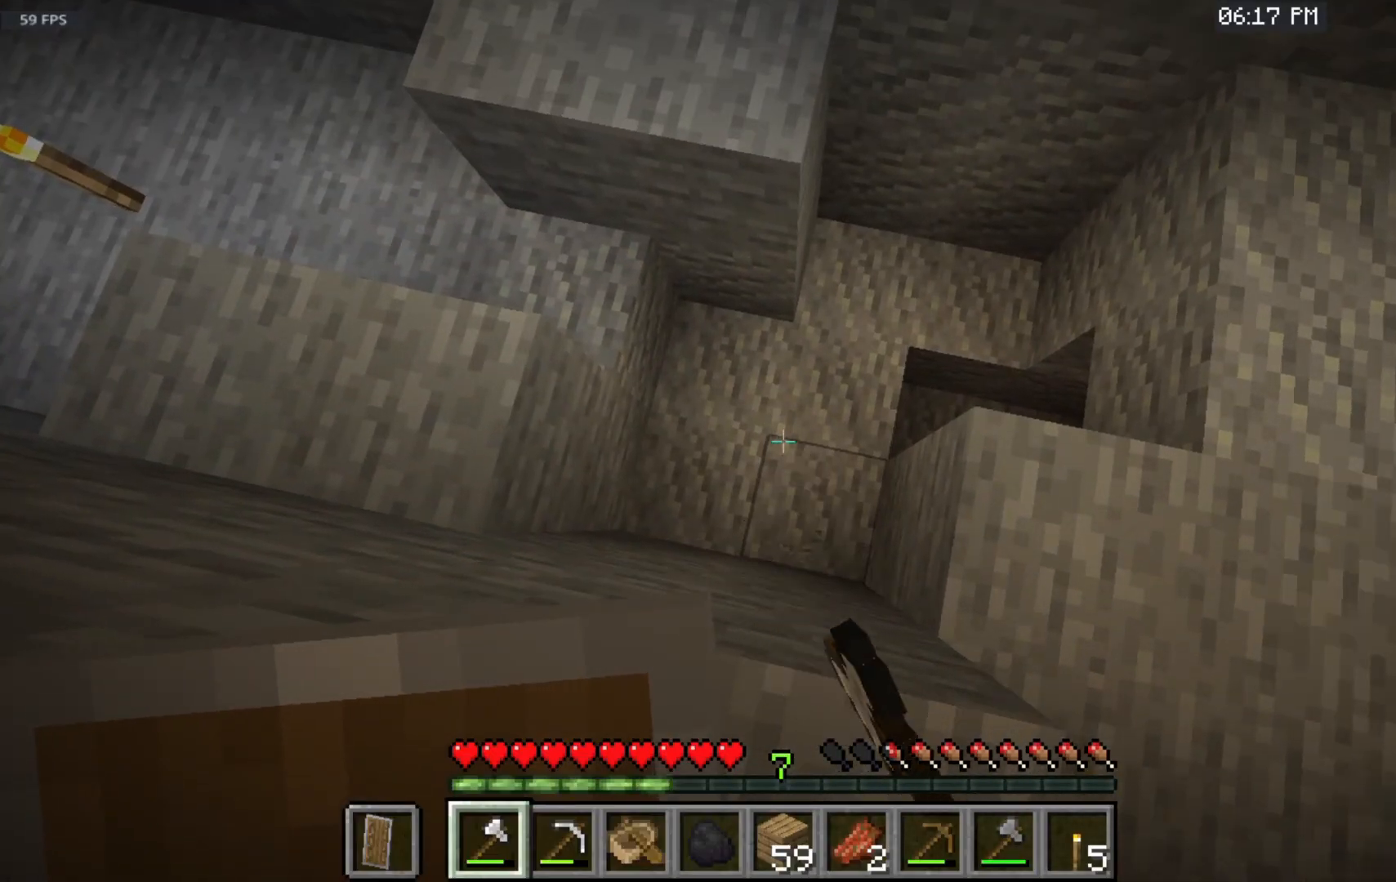
{"keys": ["s"], "mouse": [], "events": [[50, "mouse_left", "up"], [117, "w", "up"], [200, "s", "down"]]}
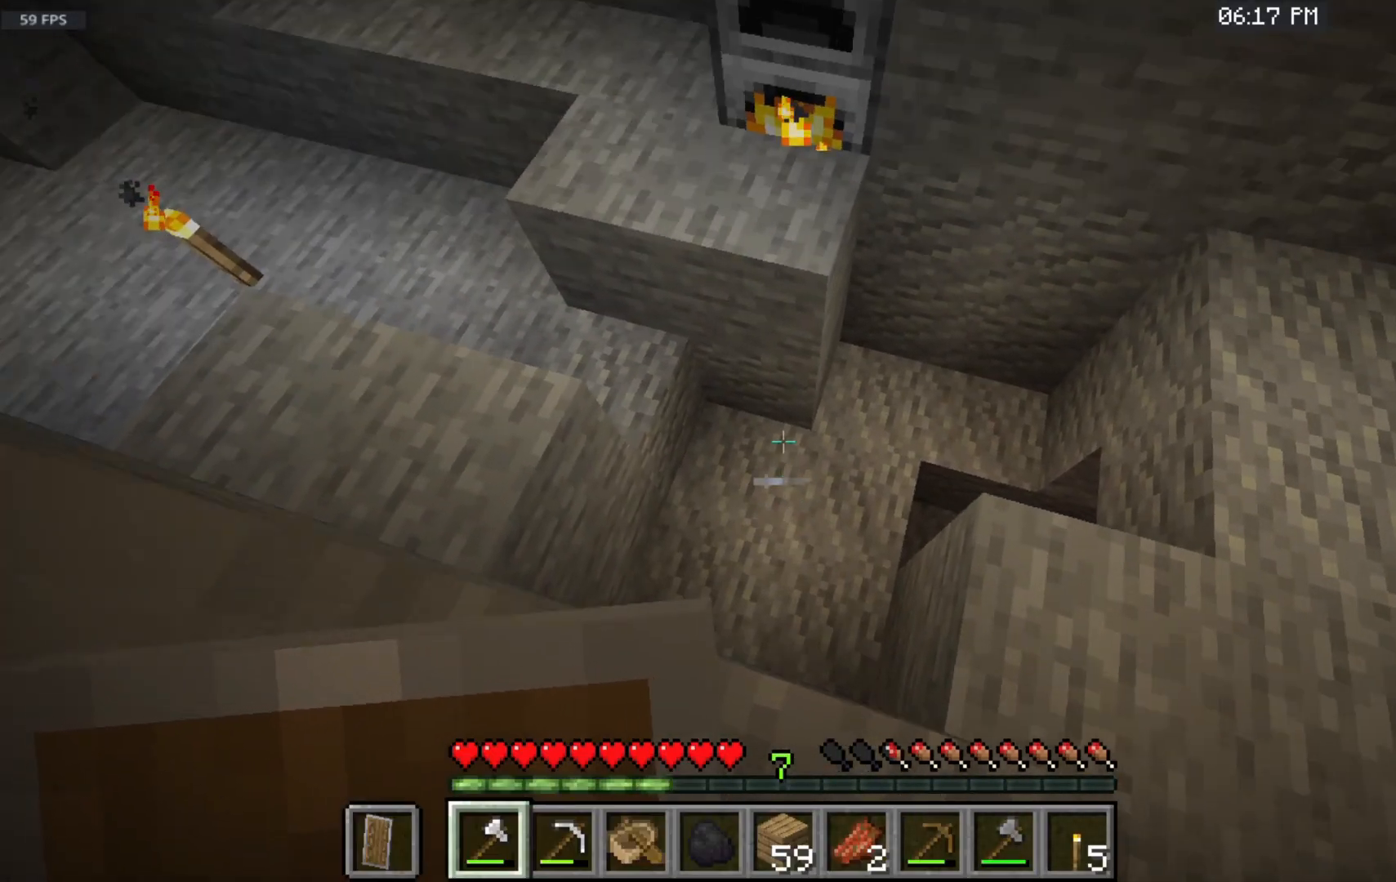
{"keys": [], "mouse": [], "events": [[417, "s", "up"]]}
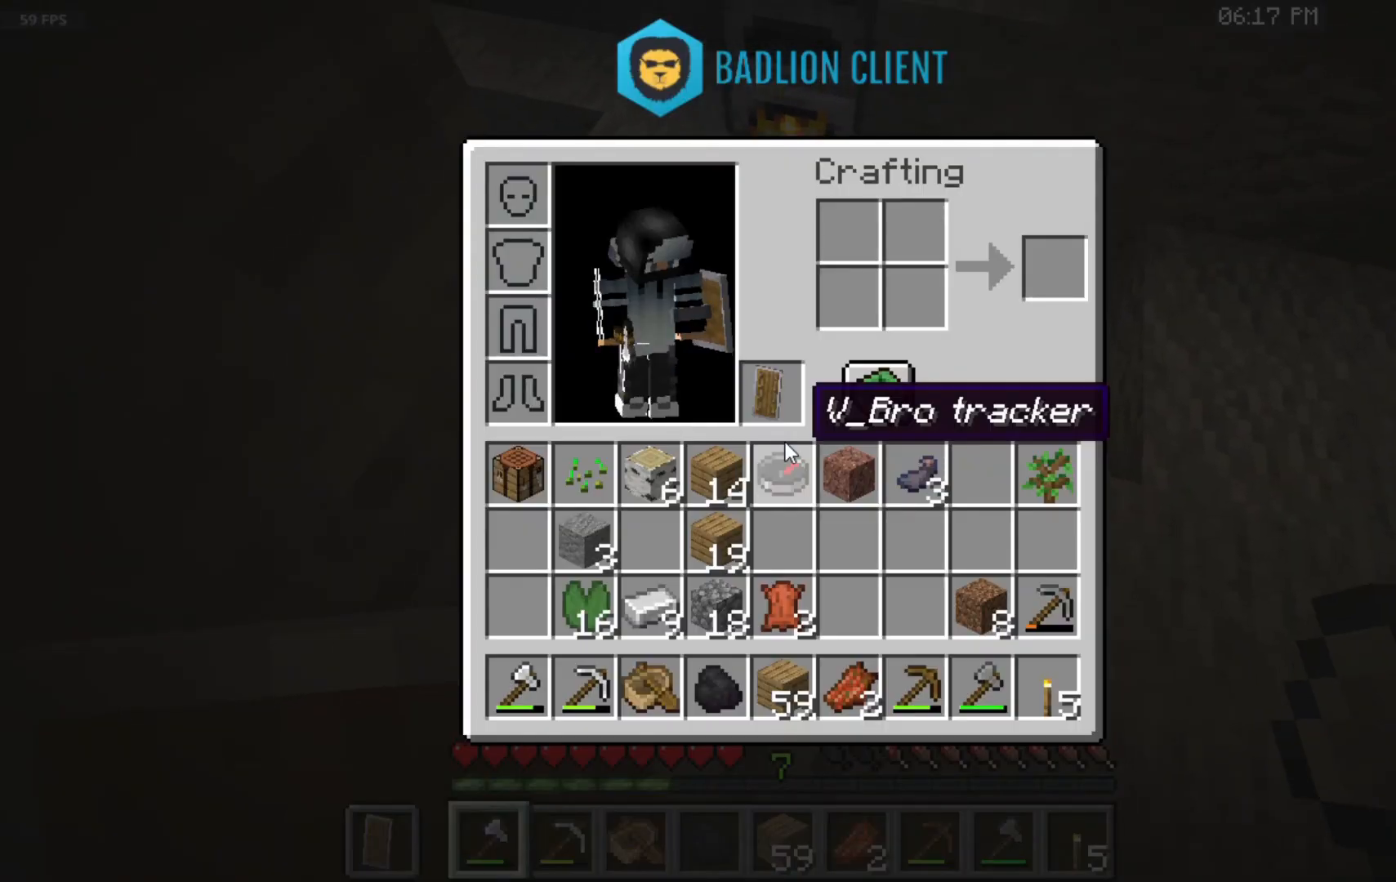
{"keys": [], "mouse": [], "events": []}
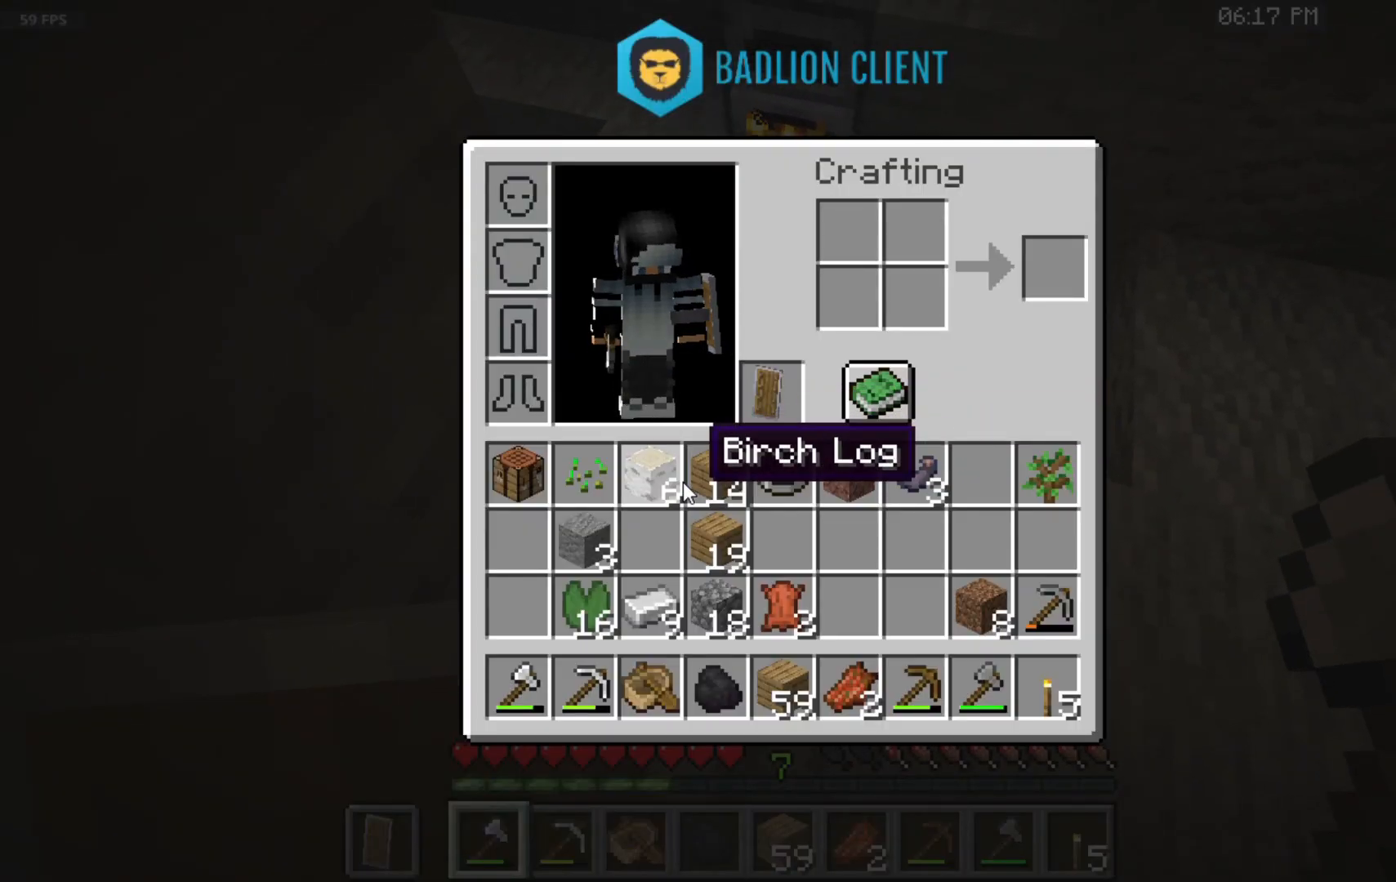
{"keys": [], "mouse": [], "events": []}
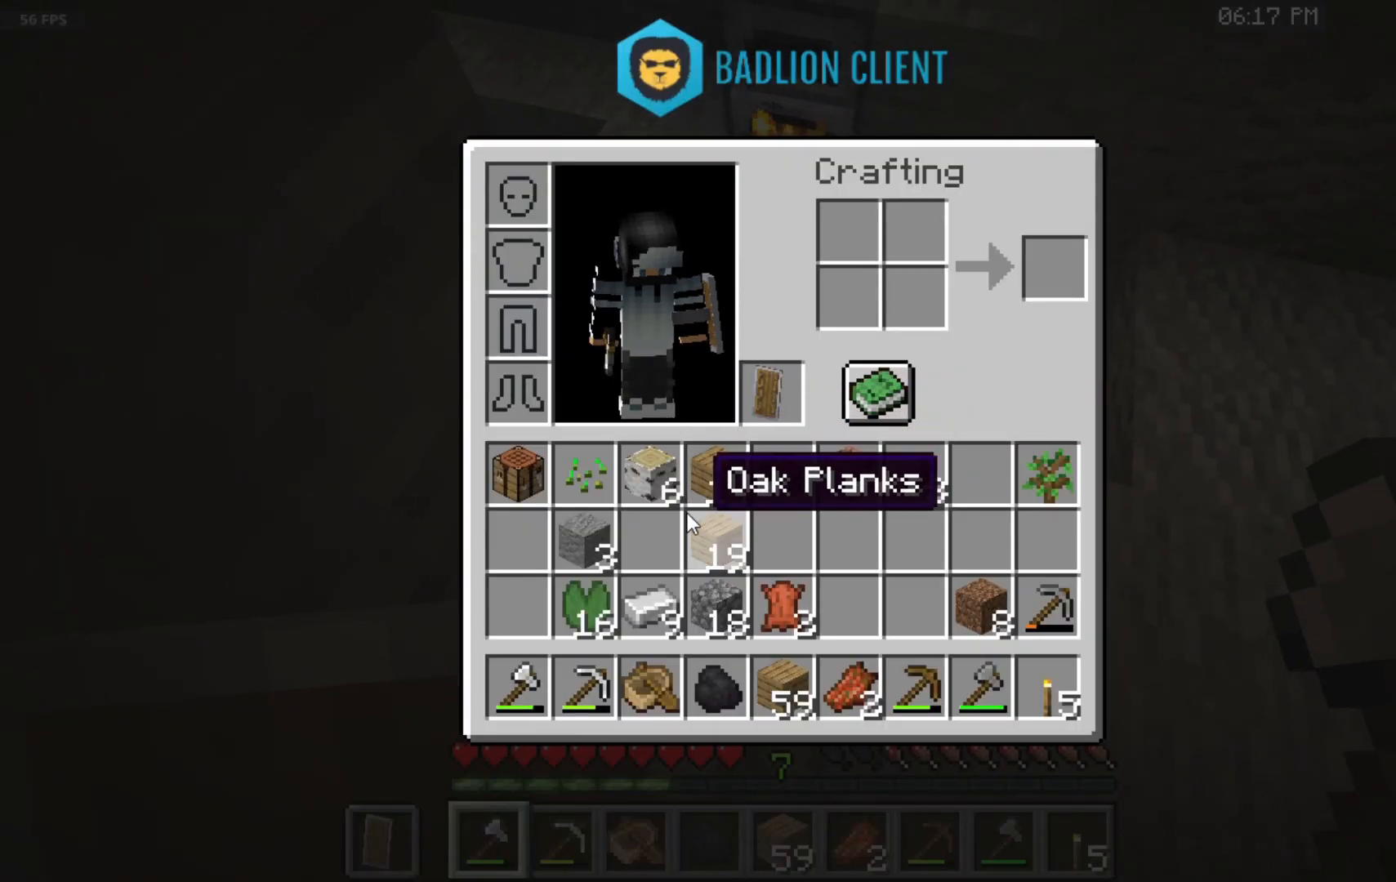
{"keys": [], "mouse": [], "events": []}
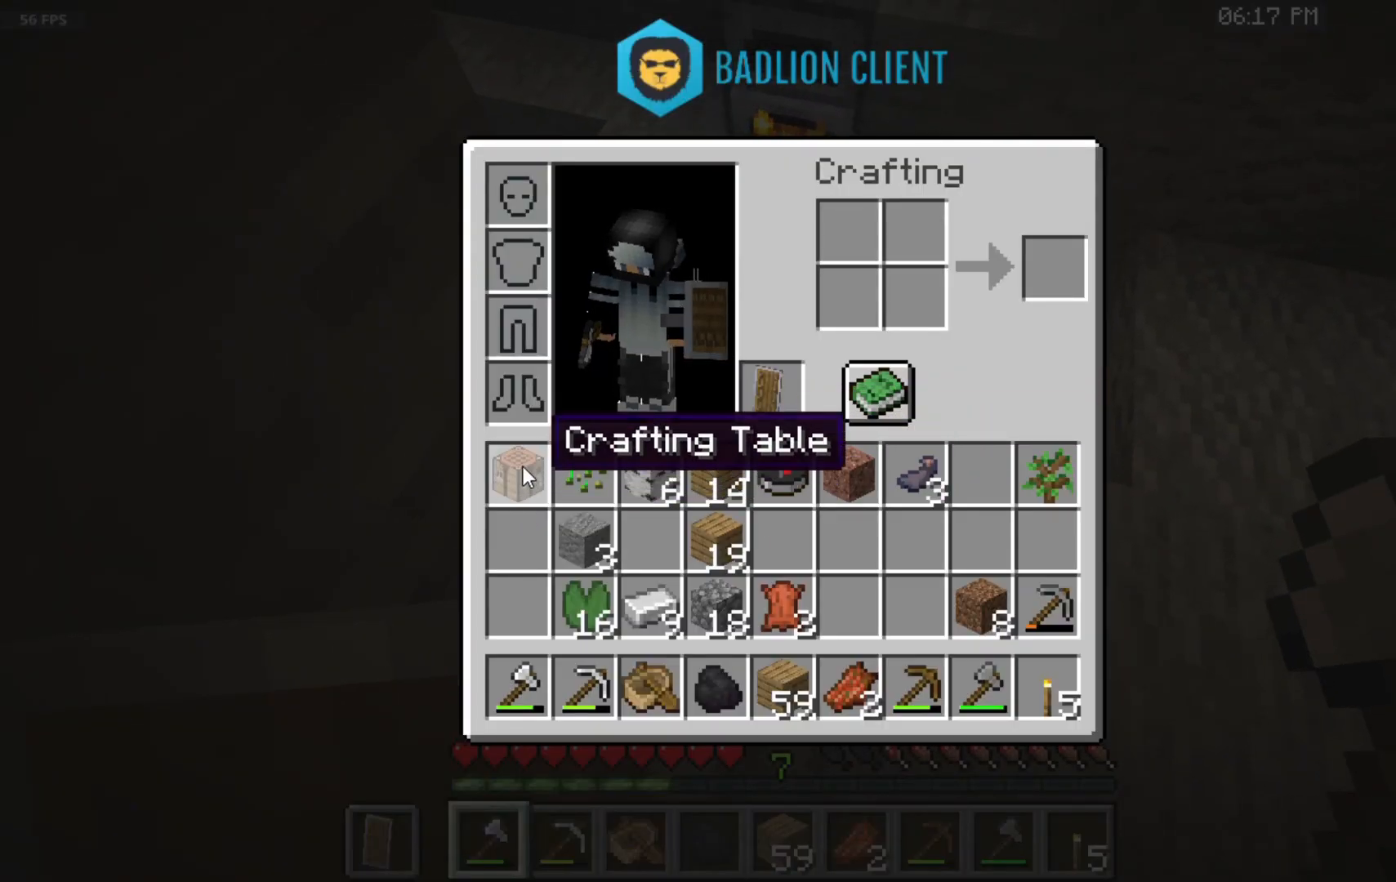
{"keys": [], "mouse": [], "events": []}
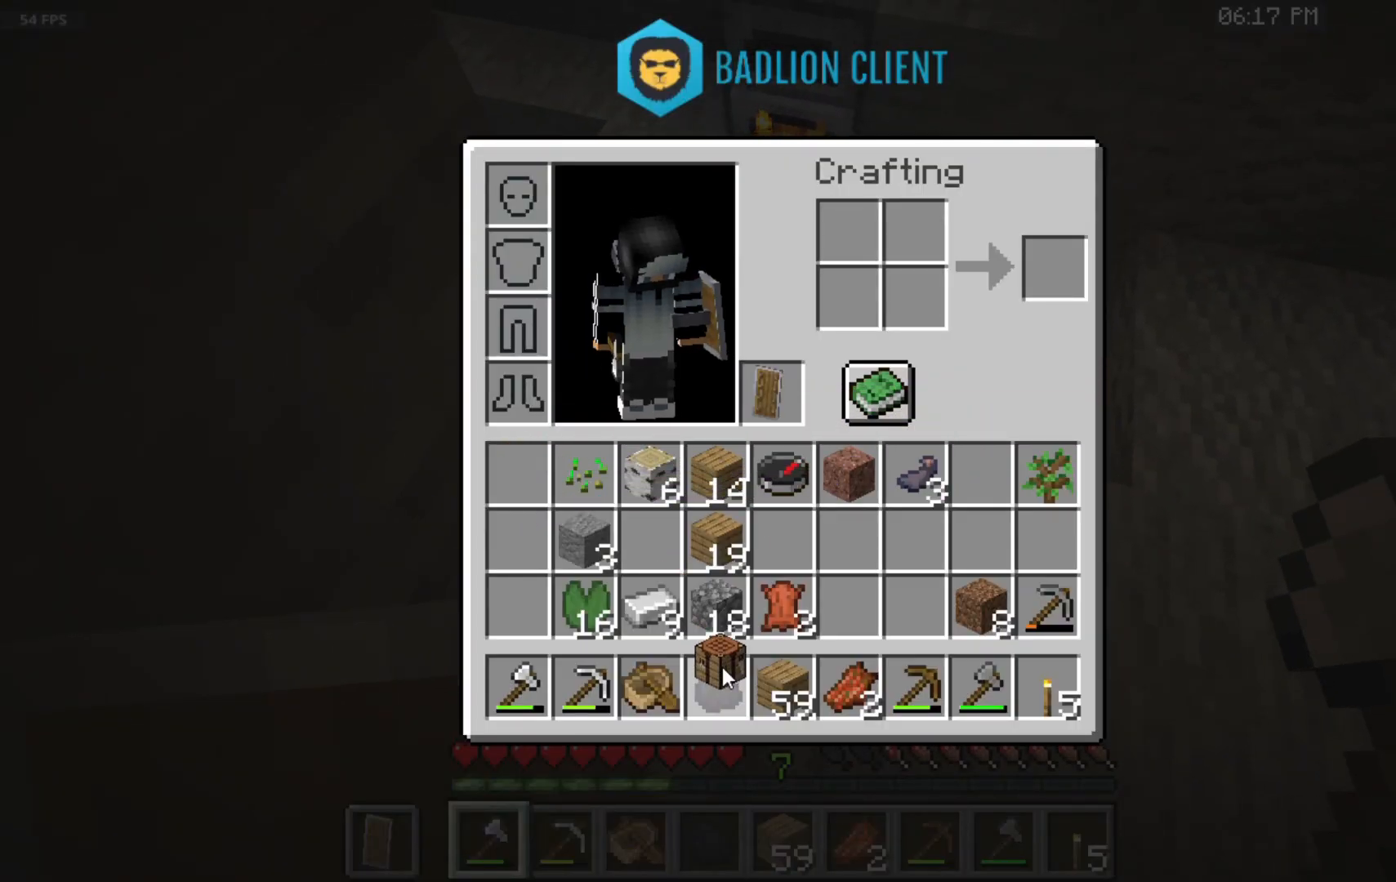
{"keys": [], "mouse": [], "events": []}
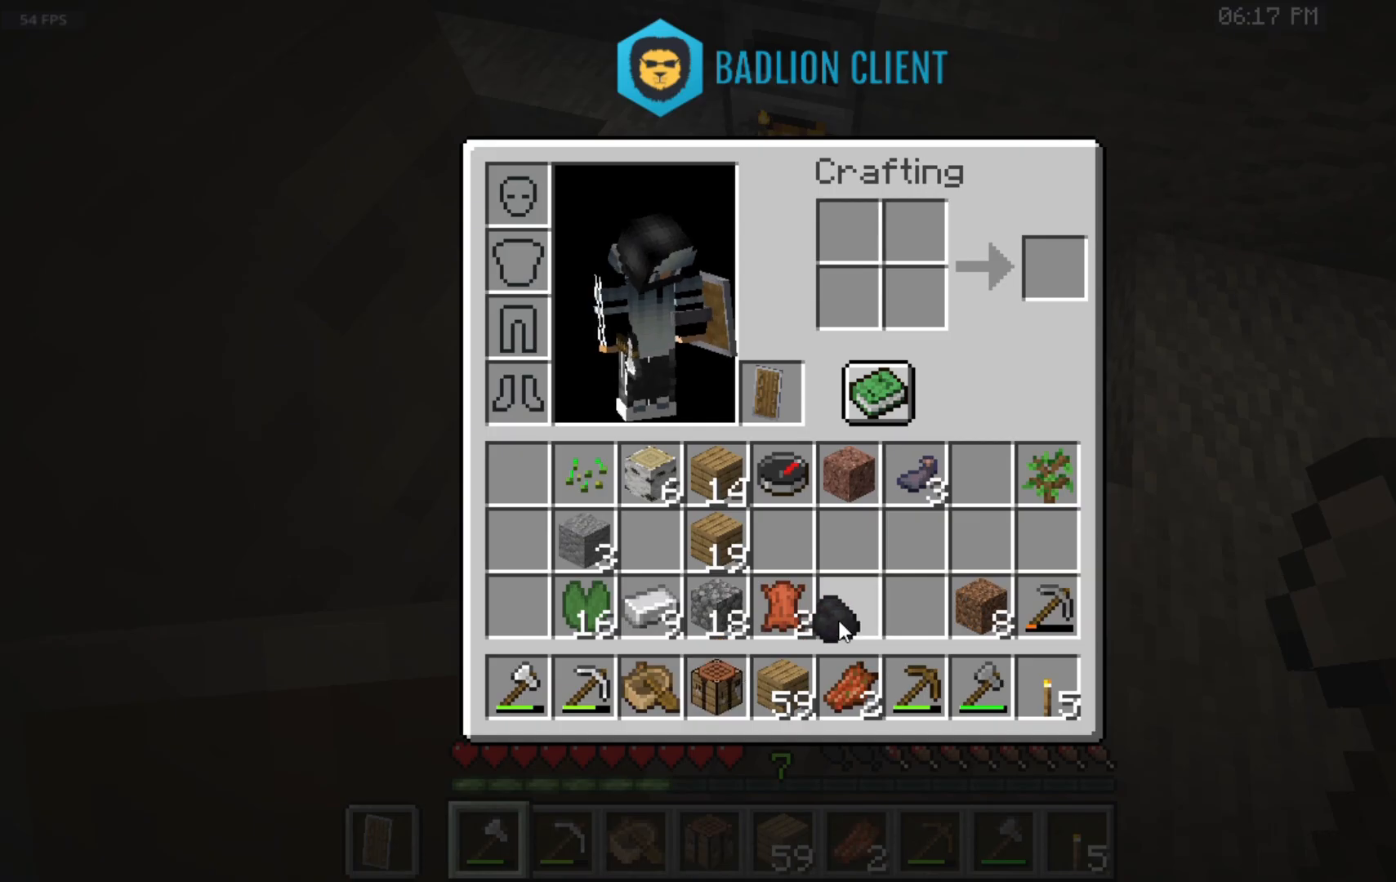
{"keys": [], "mouse": [], "events": []}
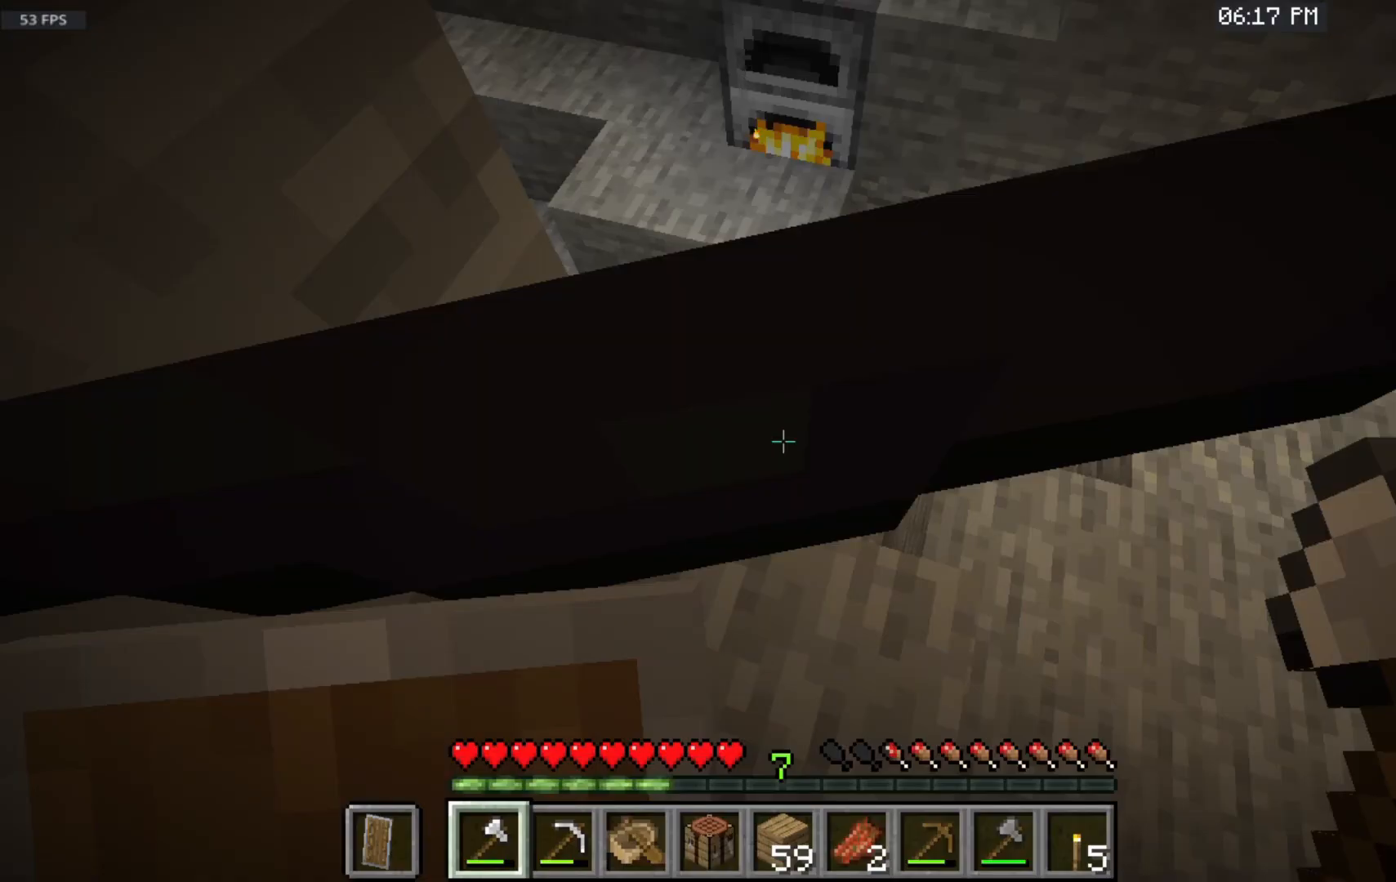
{"keys": [], "mouse": [], "events": []}
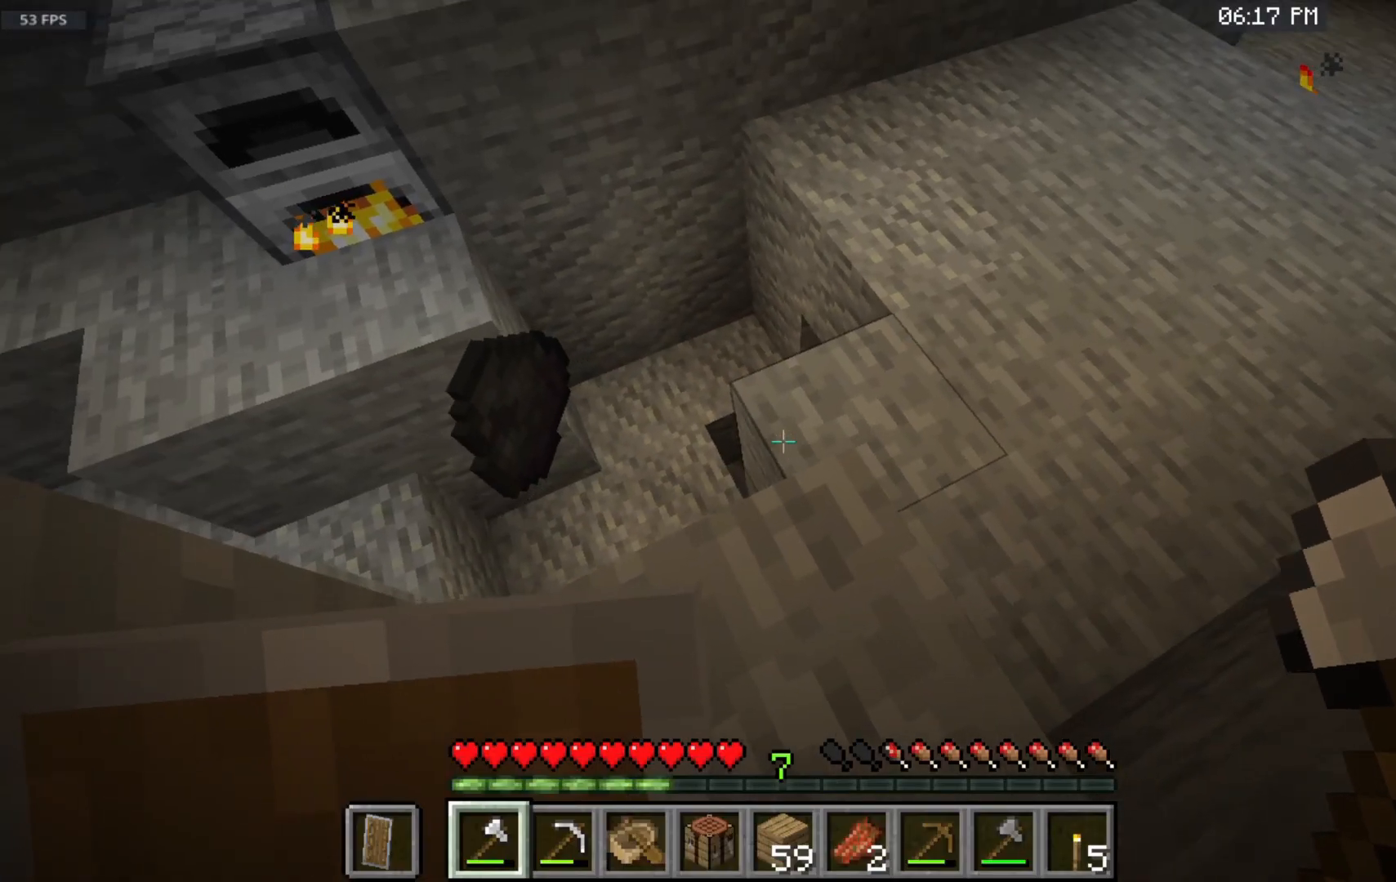
{"keys": [], "mouse": [], "events": []}
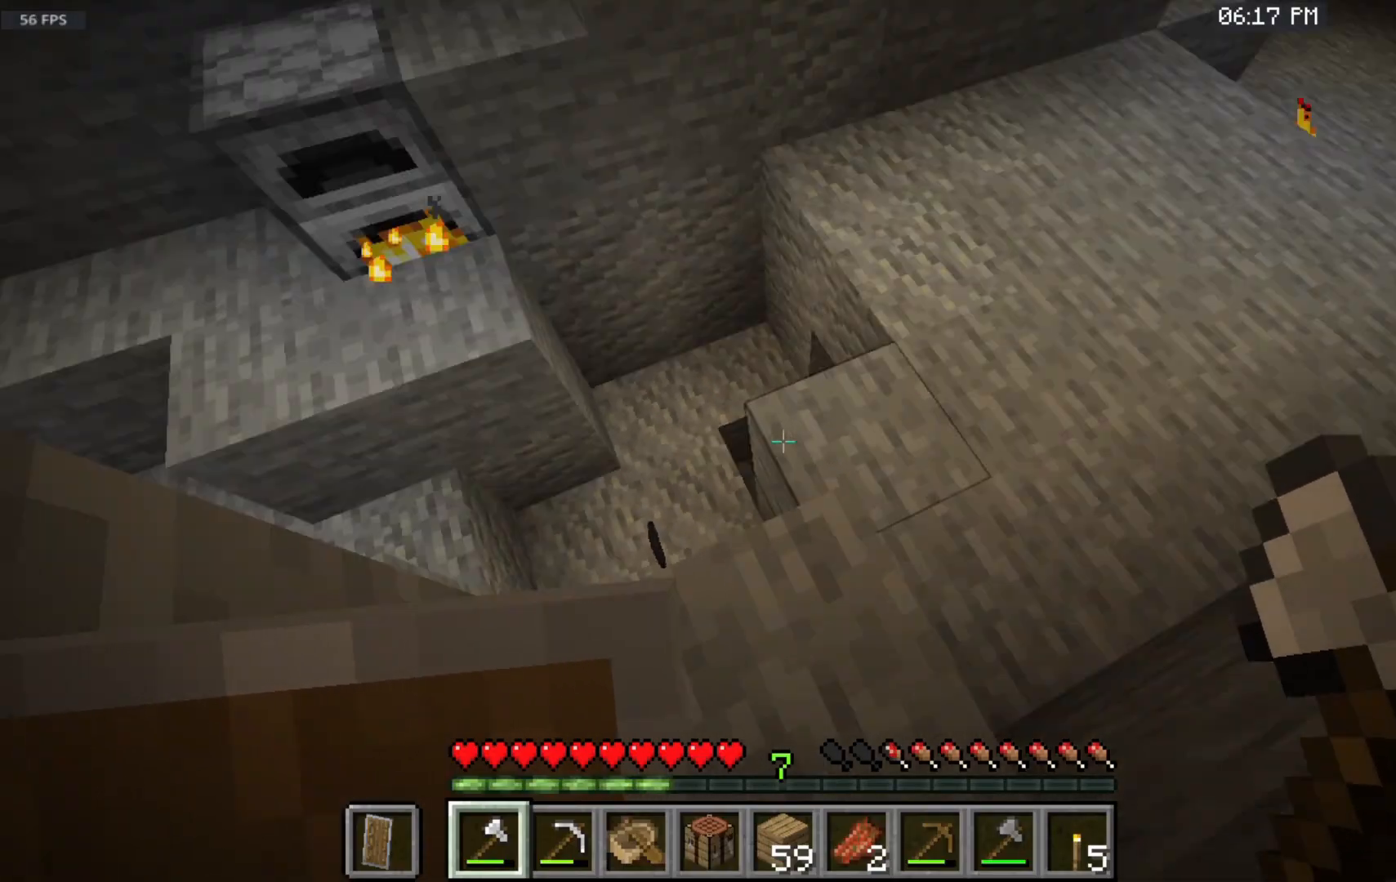
{"keys": [], "mouse": [], "events": [[100, "w", "down"], [300, "w", "up"]]}
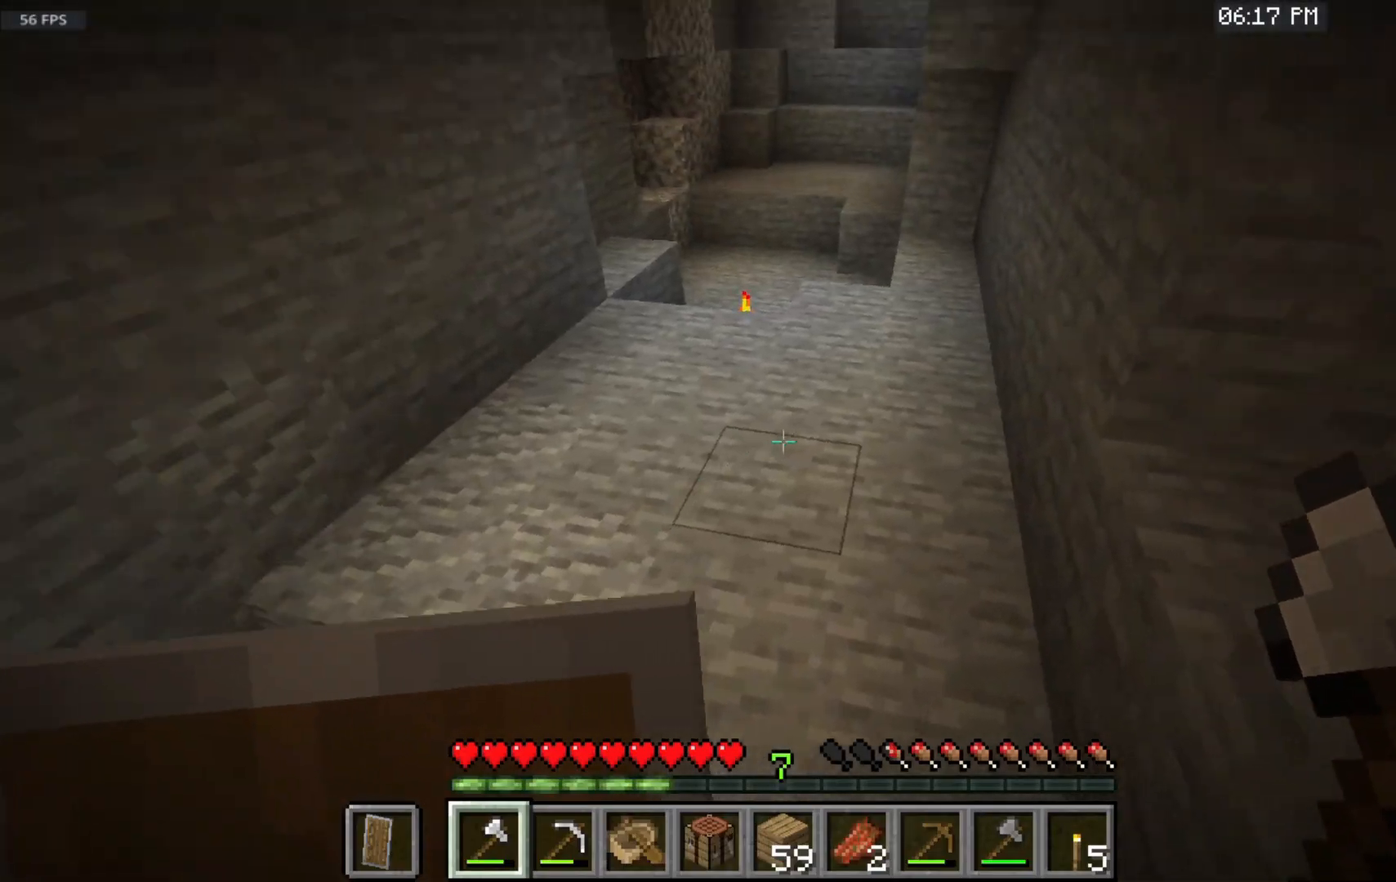
{"keys": ["w"], "mouse": [], "events": [[333, "w", "down"]]}
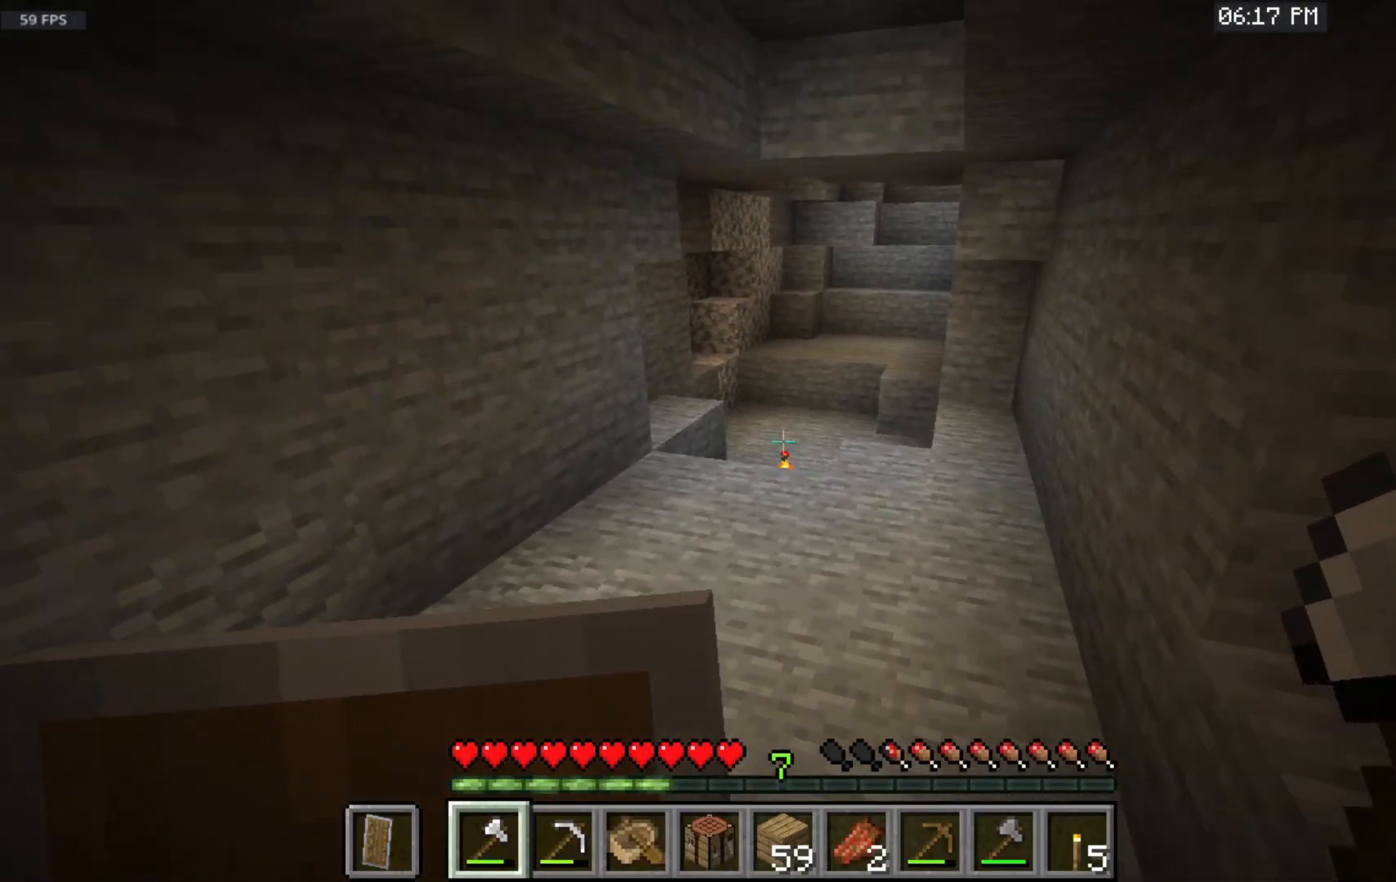
{"keys": ["w"], "mouse": [], "events": []}
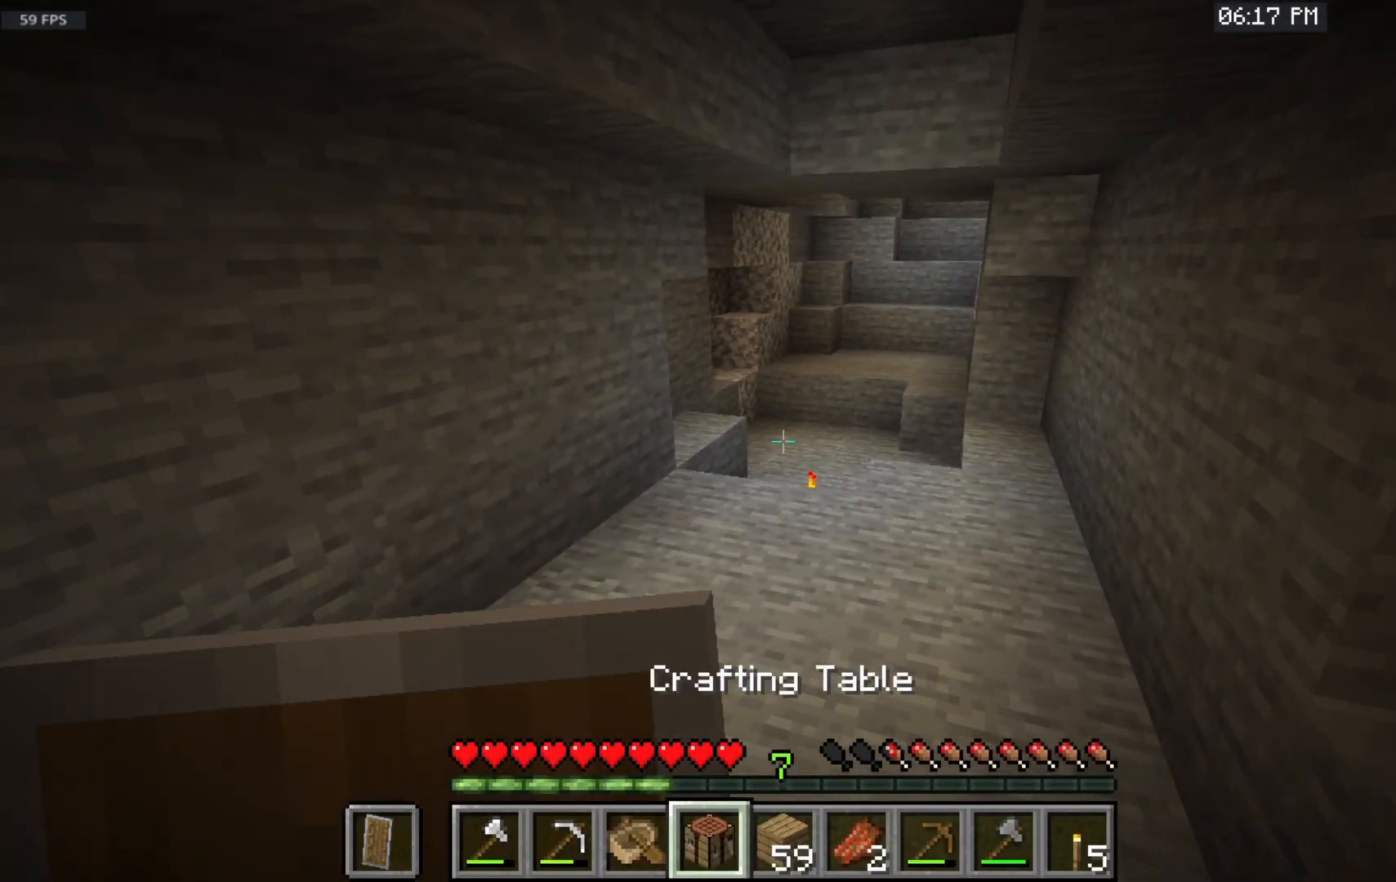
{"keys": ["w"], "mouse": [], "events": []}
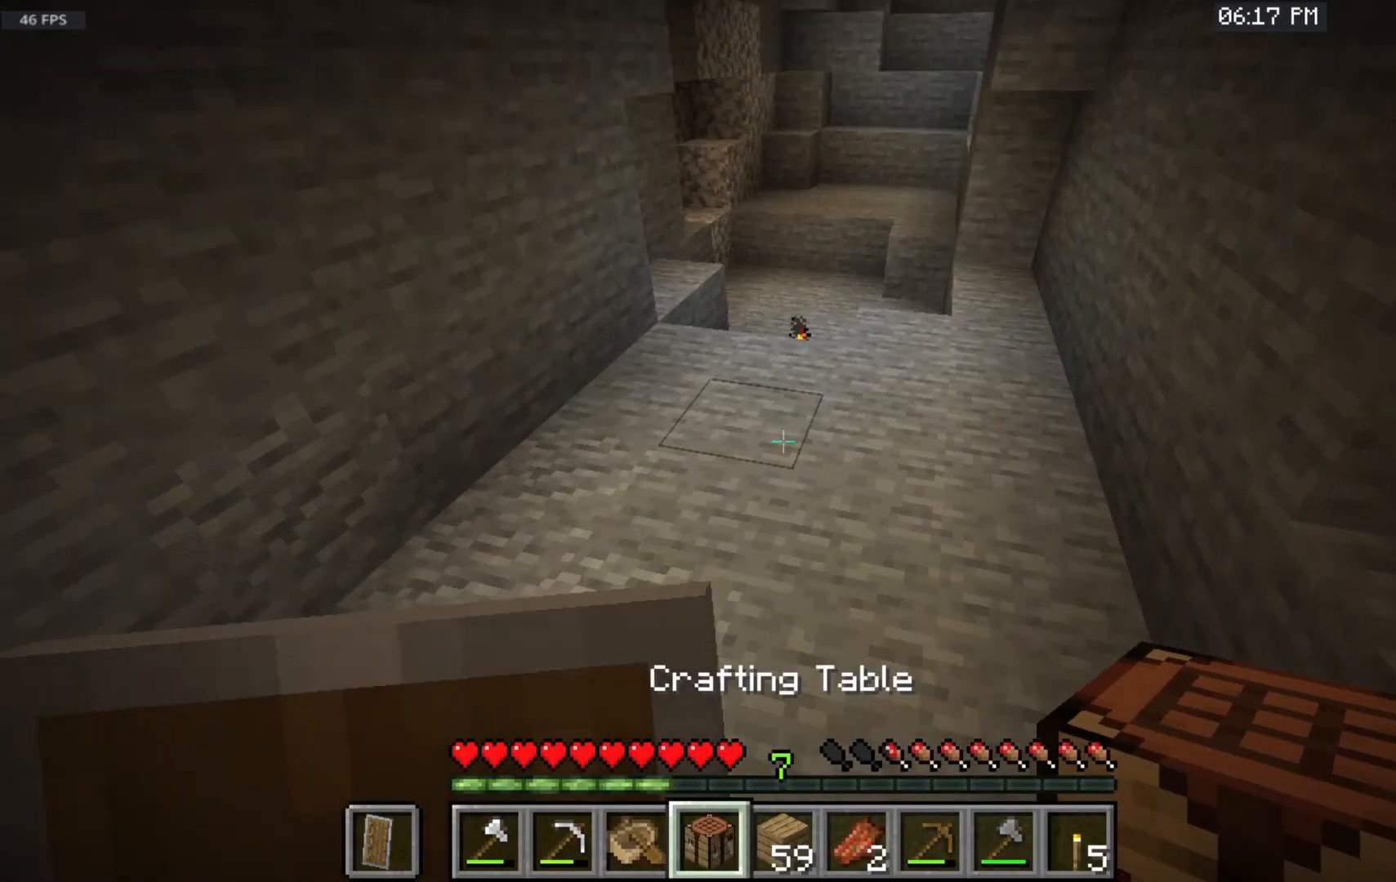
{"keys": ["w"], "mouse": [], "events": [[300, "mouse_right", "down"], [483, "mouse_right", "up"]]}
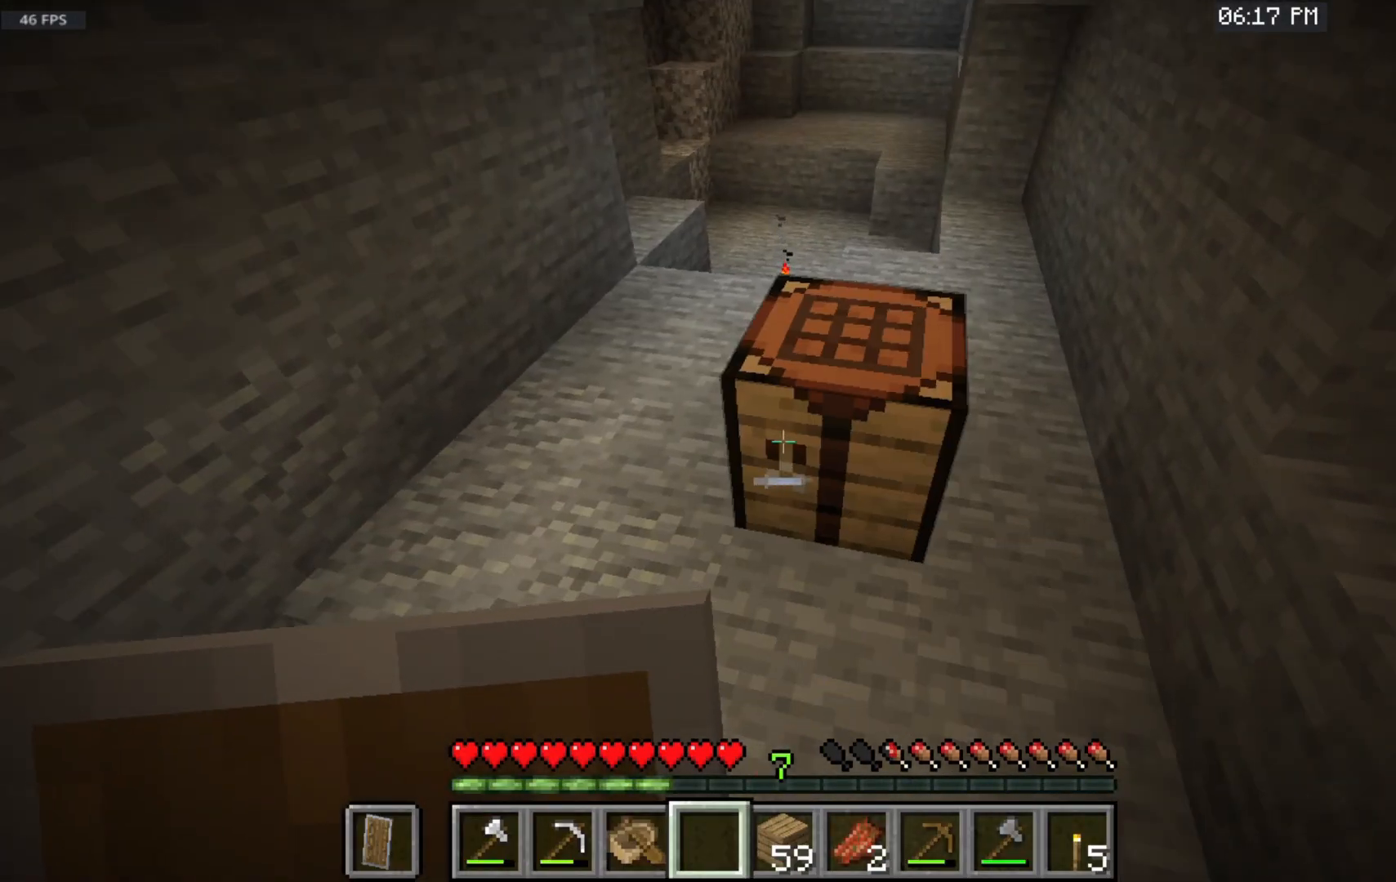
{"keys": [], "mouse": [], "events": [[83, "w", "up"], [100, "mouse_right", "down"], [300, "mouse_right", "up"]]}
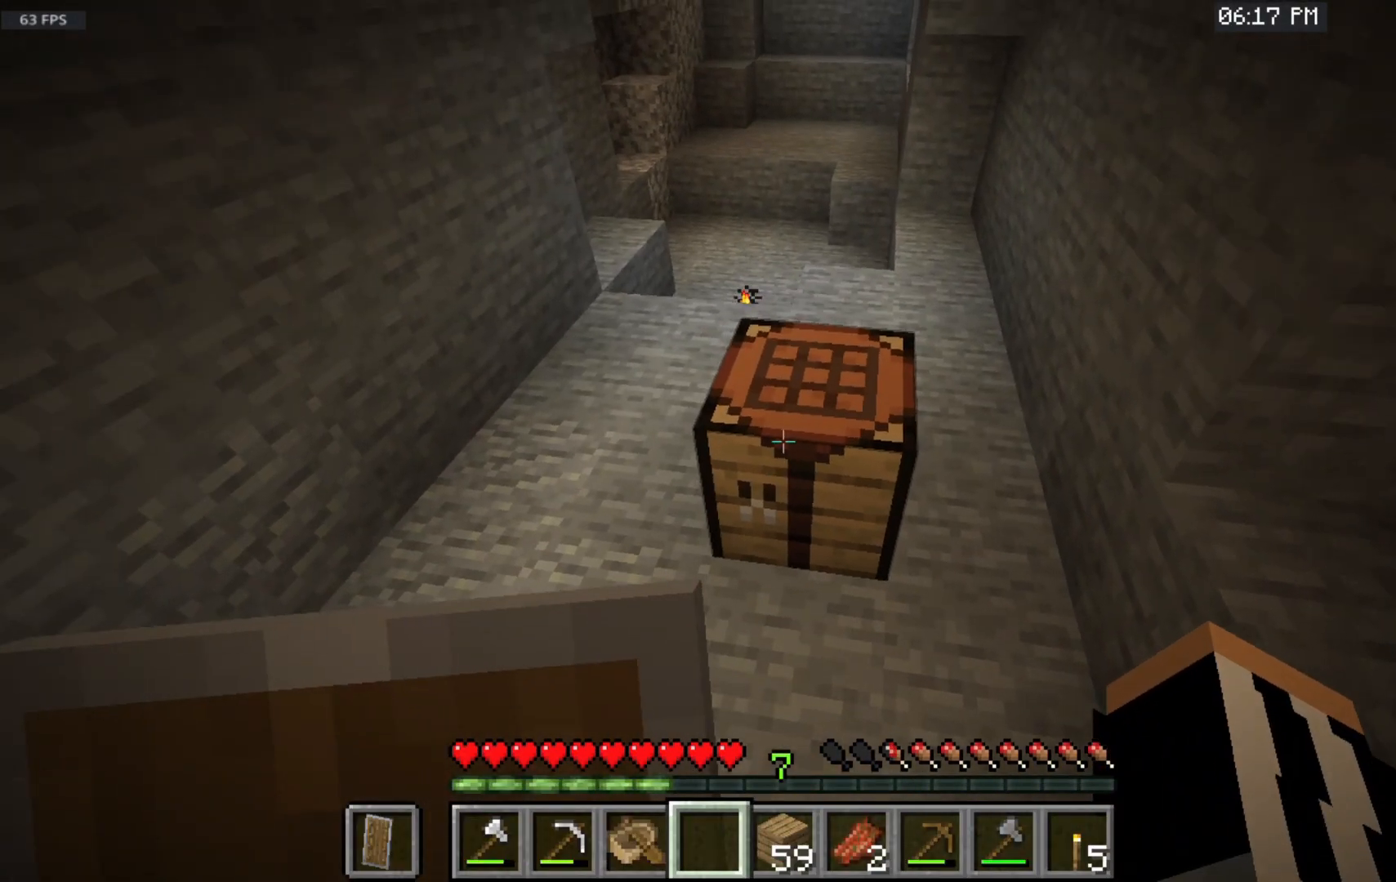
{"keys": [], "mouse": [], "events": [[67, "mouse_right", "down"], [283, "mouse_right", "up"]]}